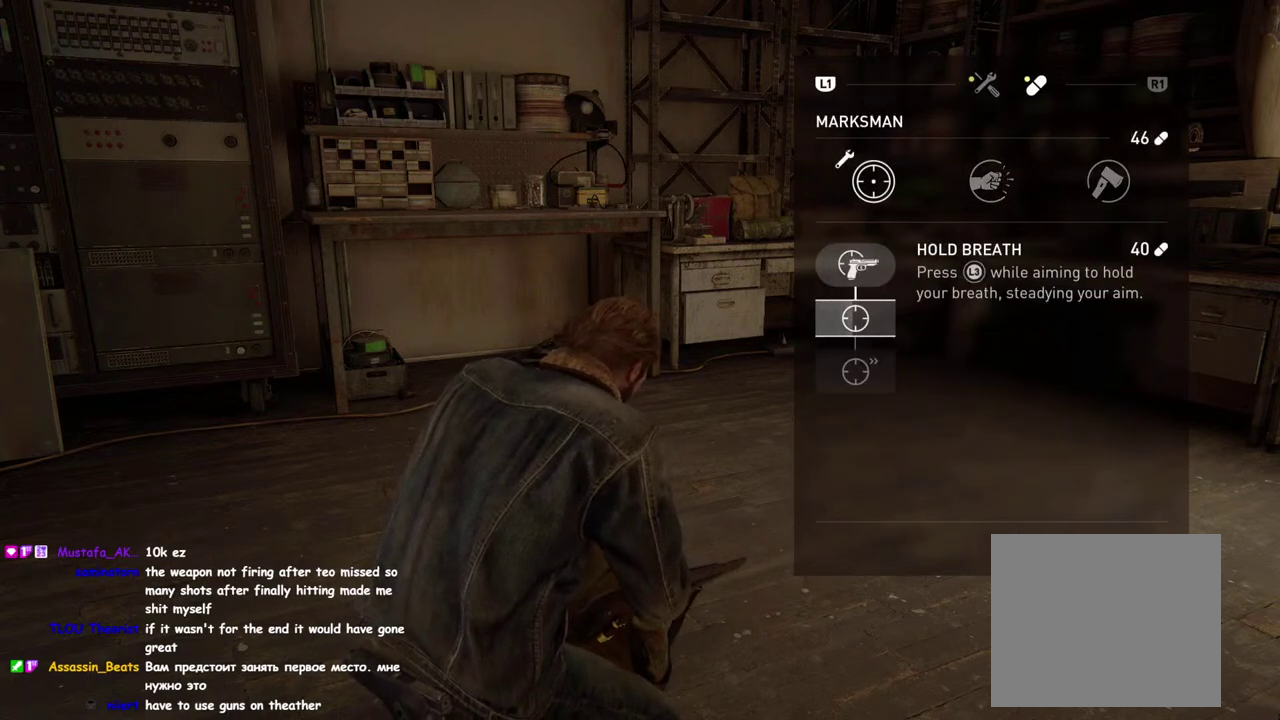
Gameplay with a controller (PlayStation layout); each line is a JSON object with the inputs held at the frame after it. "events" lists button and stick changes between this image and that frame as [ms after this image, input, new state], when the widget could be followed in between. This overlay highlights the sticks when they move; stick clicks (L3 R3) are not distinguishable. This document gives stick clicks only as held states, not as events. Not read: L1 R1.
{"buttons": [], "left_stick": "center", "right_stick": "center", "events": [[367, "DPAD_DOWN", "down"], [433, "CROSS", "up"], [500, "DPAD_DOWN", "up"]]}
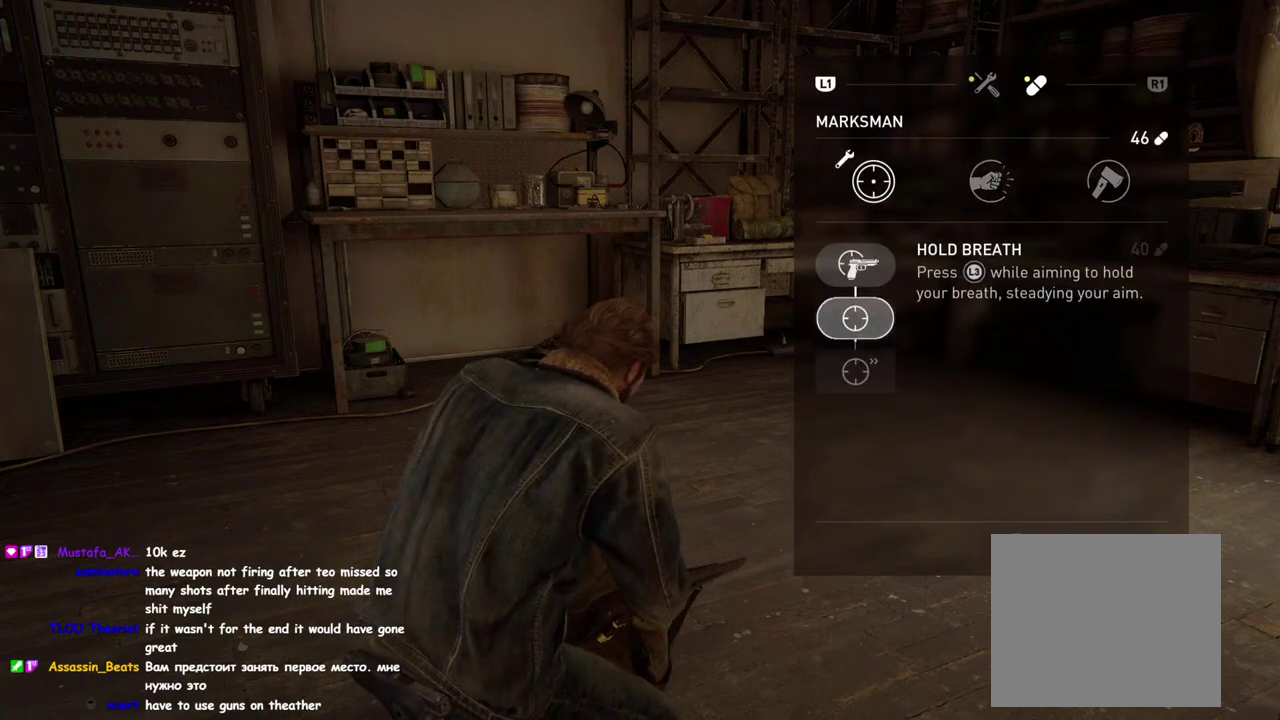
{"buttons": ["CROSS"], "left_stick": "center", "right_stick": "center", "events": [[283, "CROSS", "down"]]}
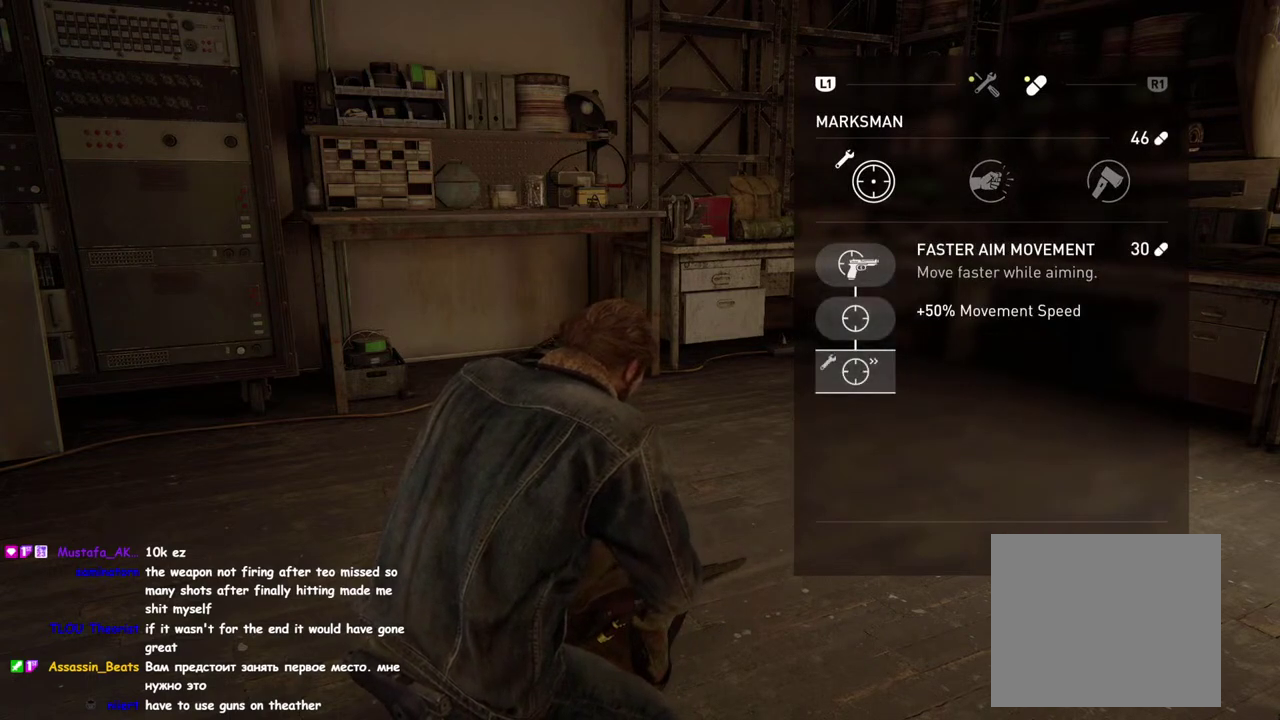
{"buttons": ["CROSS"], "left_stick": "center", "right_stick": "center", "events": [[17, "CROSS", "up"], [100, "CROSS", "down"]]}
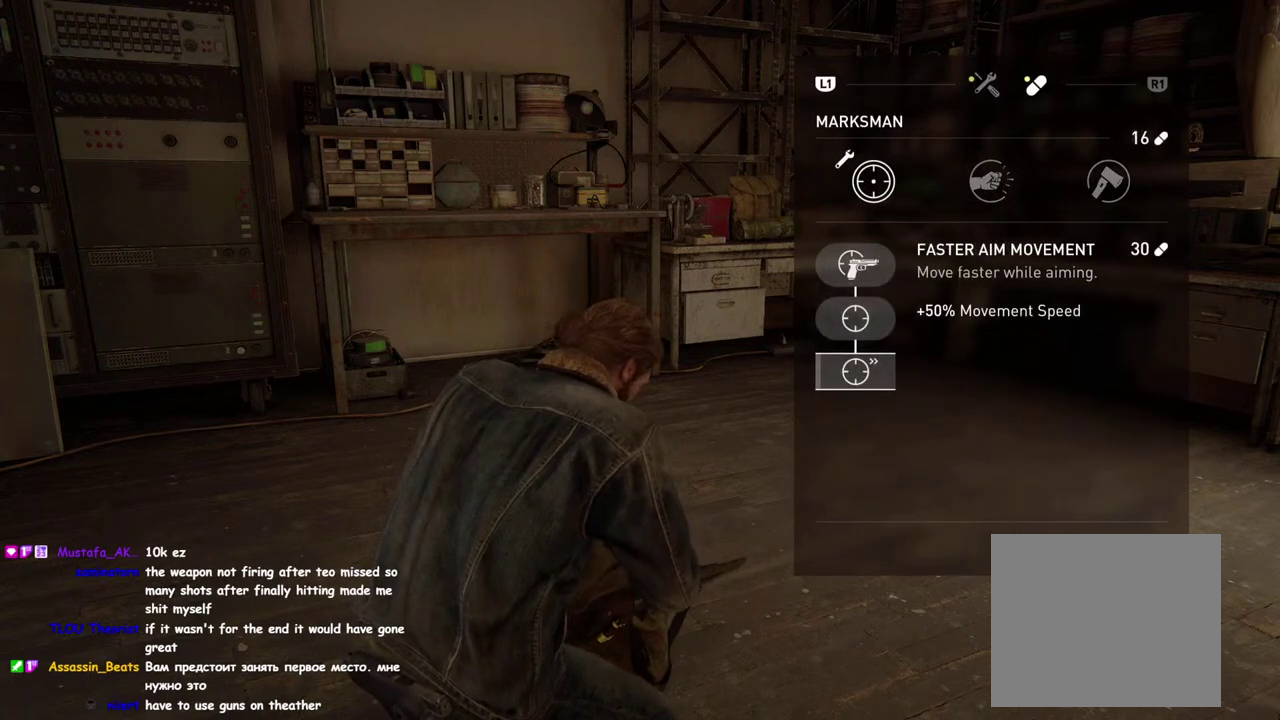
{"buttons": ["CROSS"], "left_stick": "center", "right_stick": "center", "events": []}
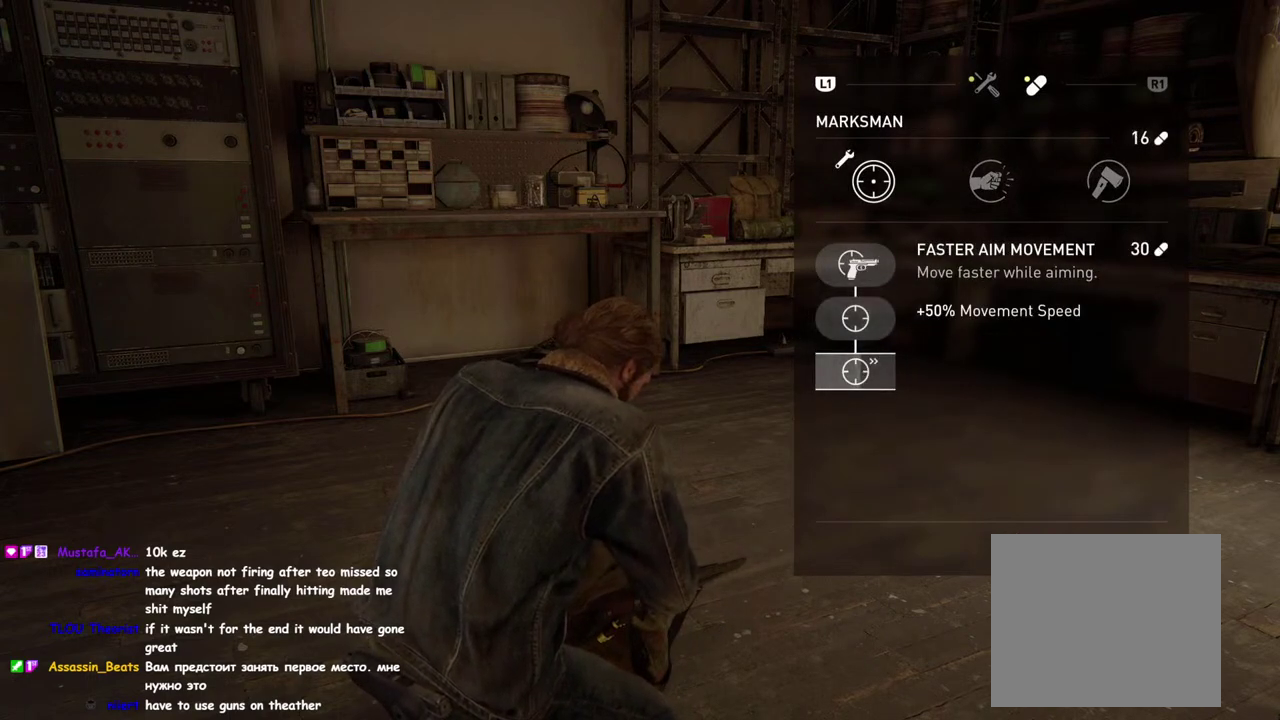
{"buttons": [], "left_stick": "up", "right_stick": "center", "events": [[267, "CIRCLE", "down"], [350, "CIRCLE", "up"], [400, "left_stick", "up"], [450, "CROSS", "up"]]}
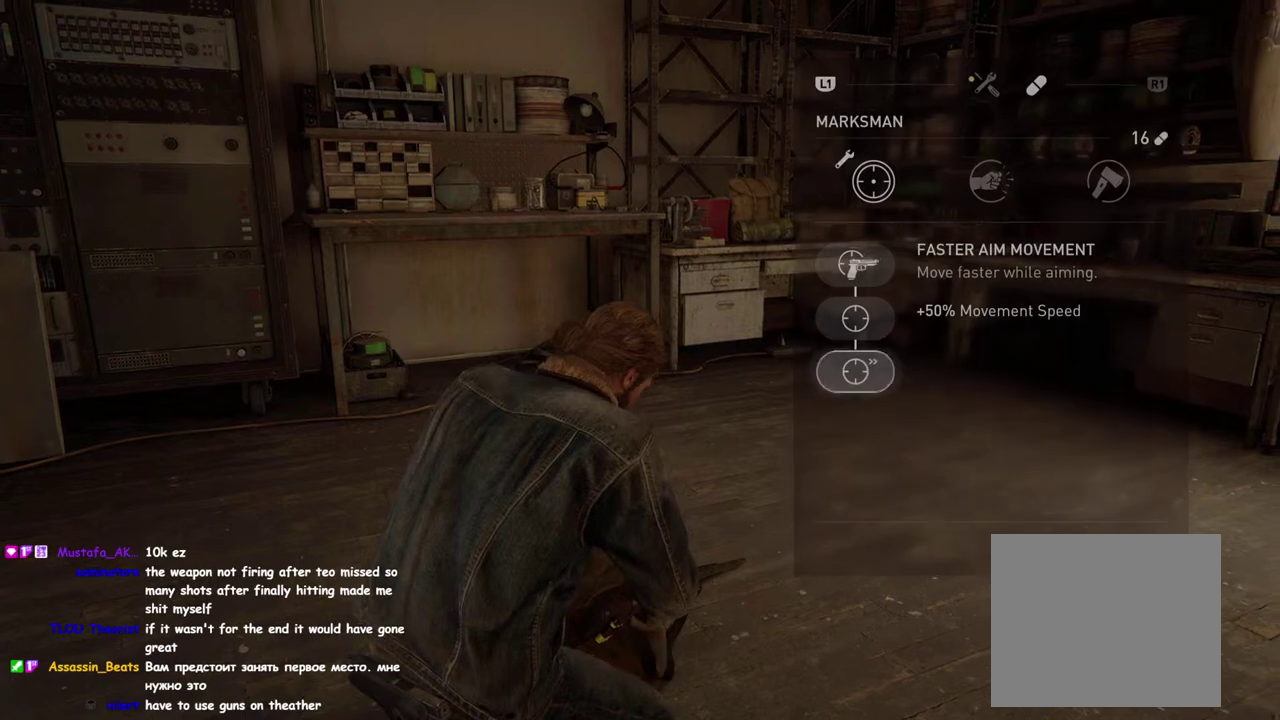
{"buttons": [], "left_stick": "up", "right_stick": "center", "events": [[200, "right_stick", "up-right"], [317, "right_stick", "center"]]}
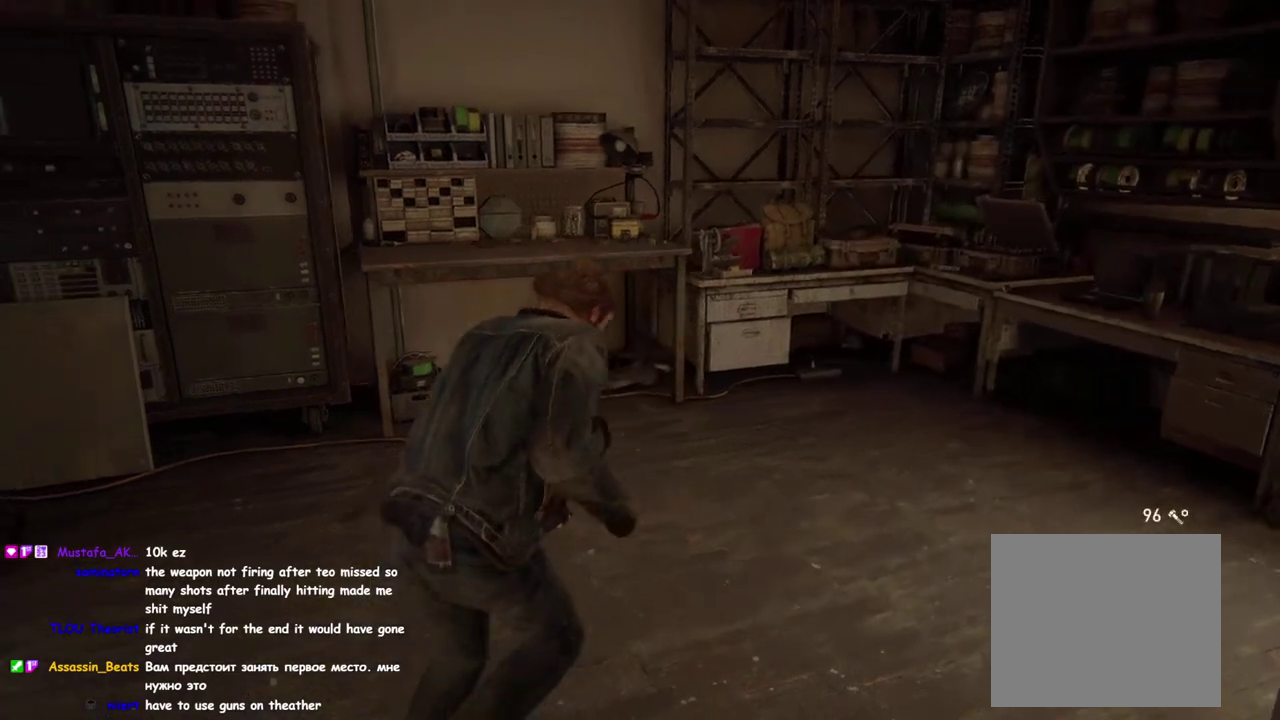
{"buttons": [], "left_stick": "center", "right_stick": "center", "events": [[233, "left_stick", "up-left"], [333, "left_stick", "center"]]}
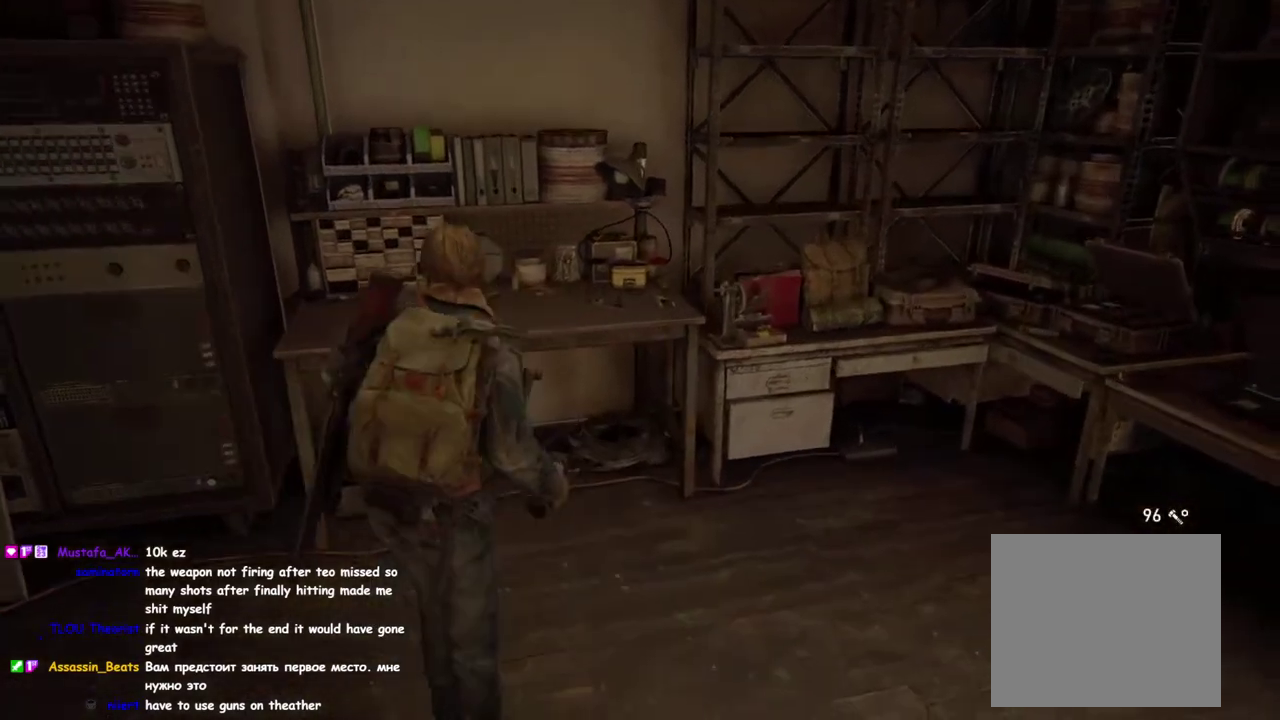
{"buttons": [], "left_stick": "down", "right_stick": "center", "events": [[17, "DPAD_UP", "down"], [117, "DPAD_UP", "up"], [250, "left_stick", "down"]]}
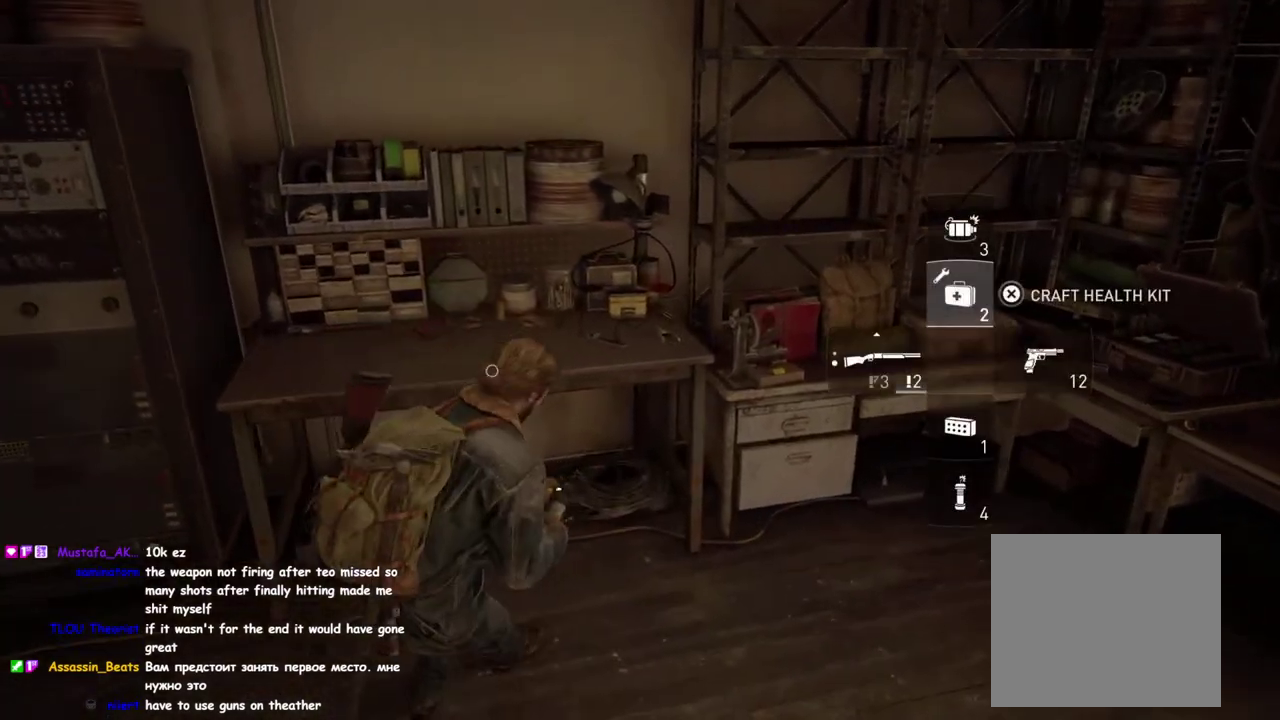
{"buttons": [], "left_stick": "up", "right_stick": "center", "events": [[183, "left_stick", "center"], [467, "left_stick", "up"]]}
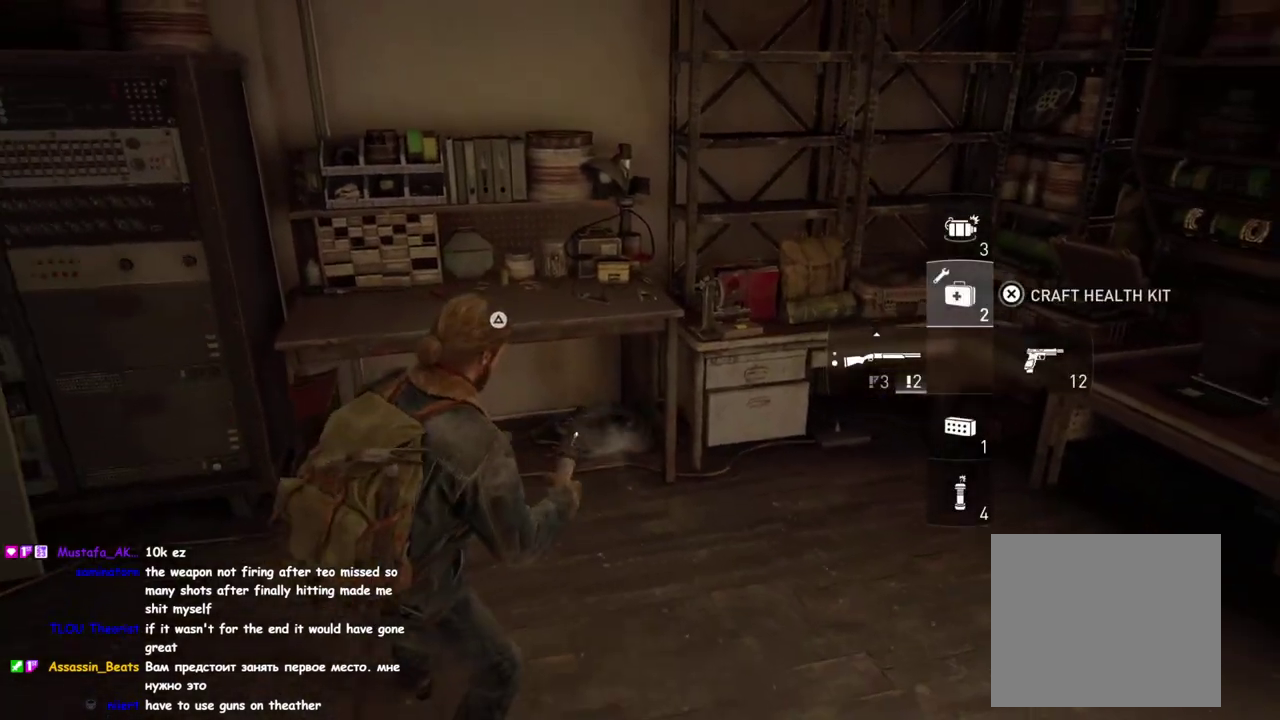
{"buttons": [], "left_stick": "center", "right_stick": "center", "events": [[133, "left_stick", "center"]]}
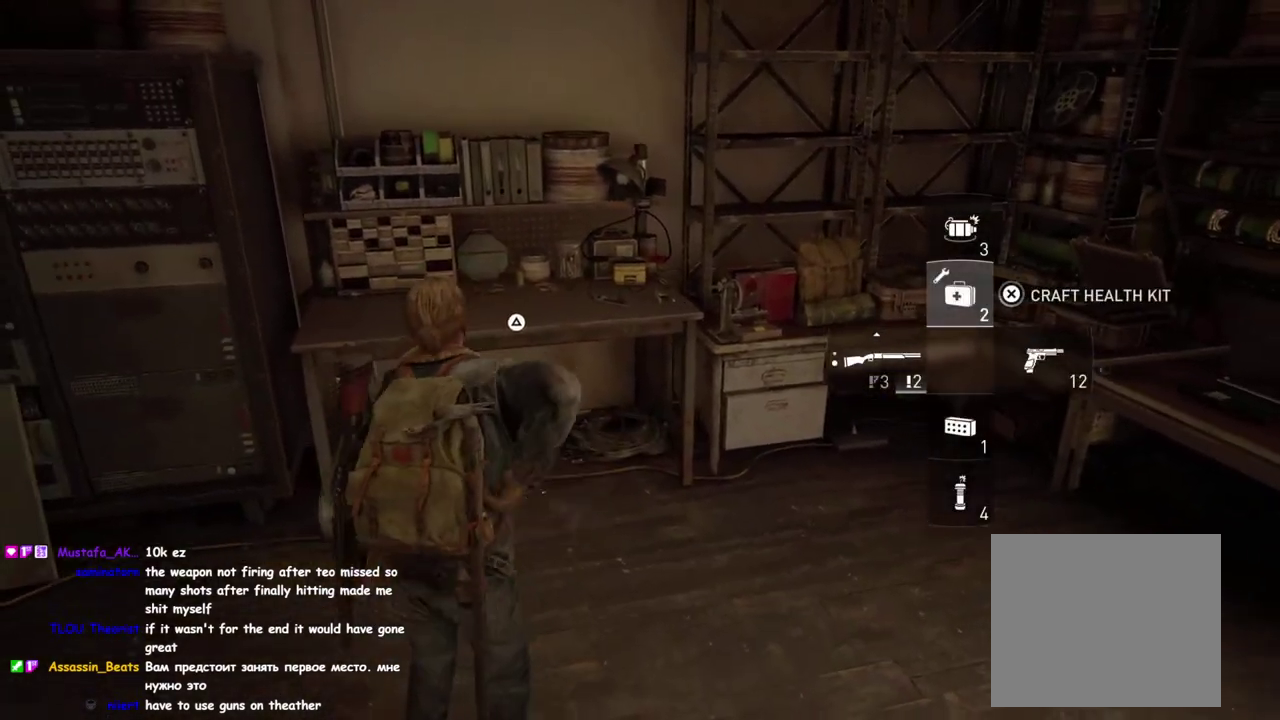
{"buttons": [], "left_stick": "center", "right_stick": "center", "events": []}
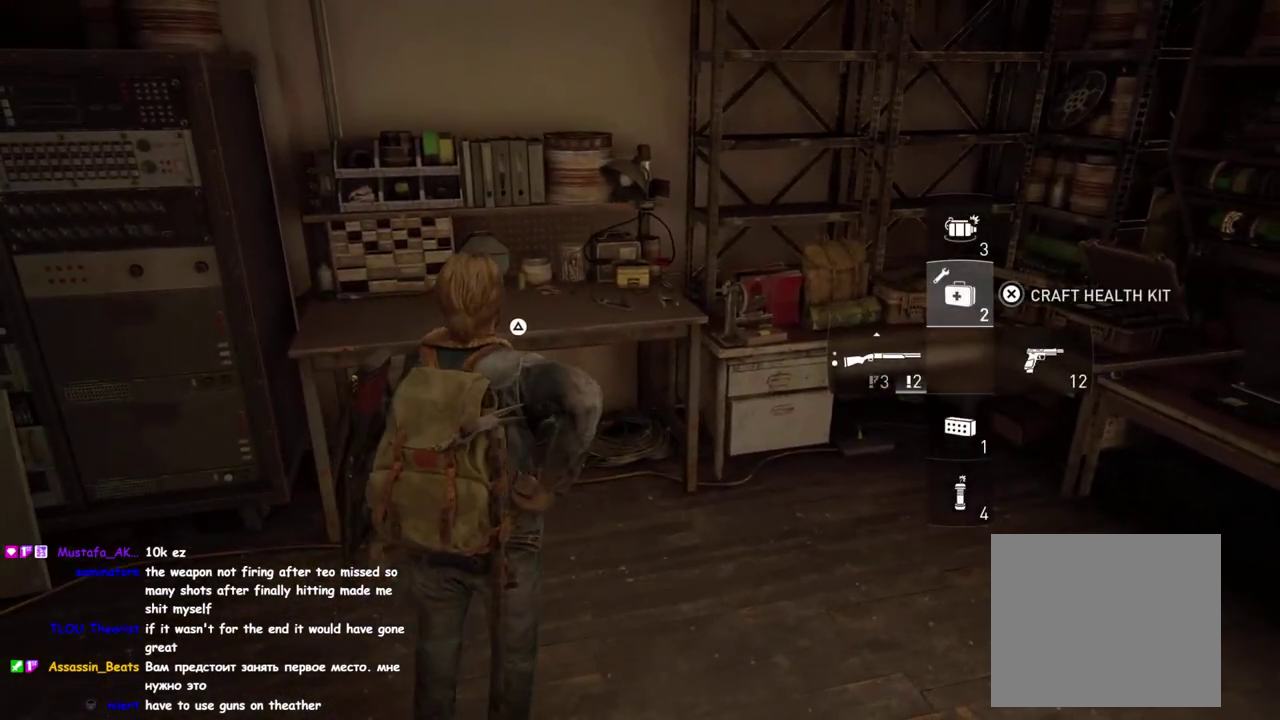
{"buttons": ["R2"], "left_stick": "center", "right_stick": "center", "events": [[233, "R2", "down"]]}
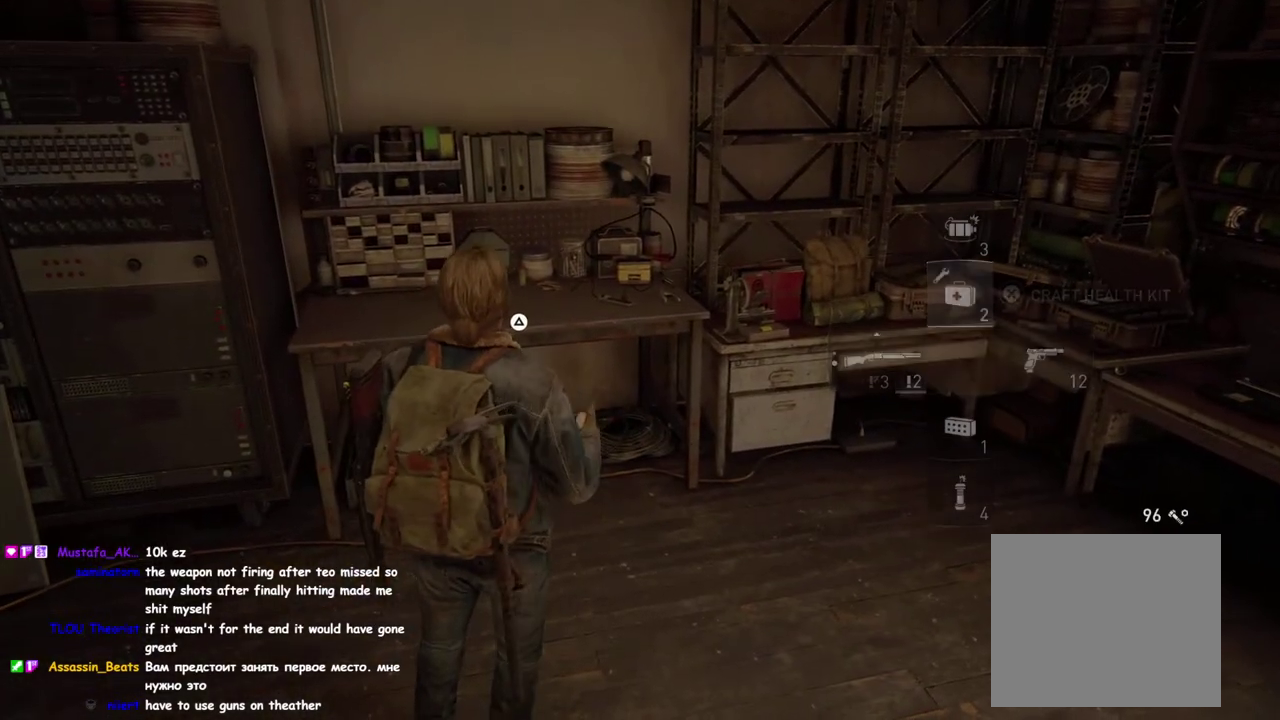
{"buttons": ["R2"], "left_stick": "center", "right_stick": "center", "events": []}
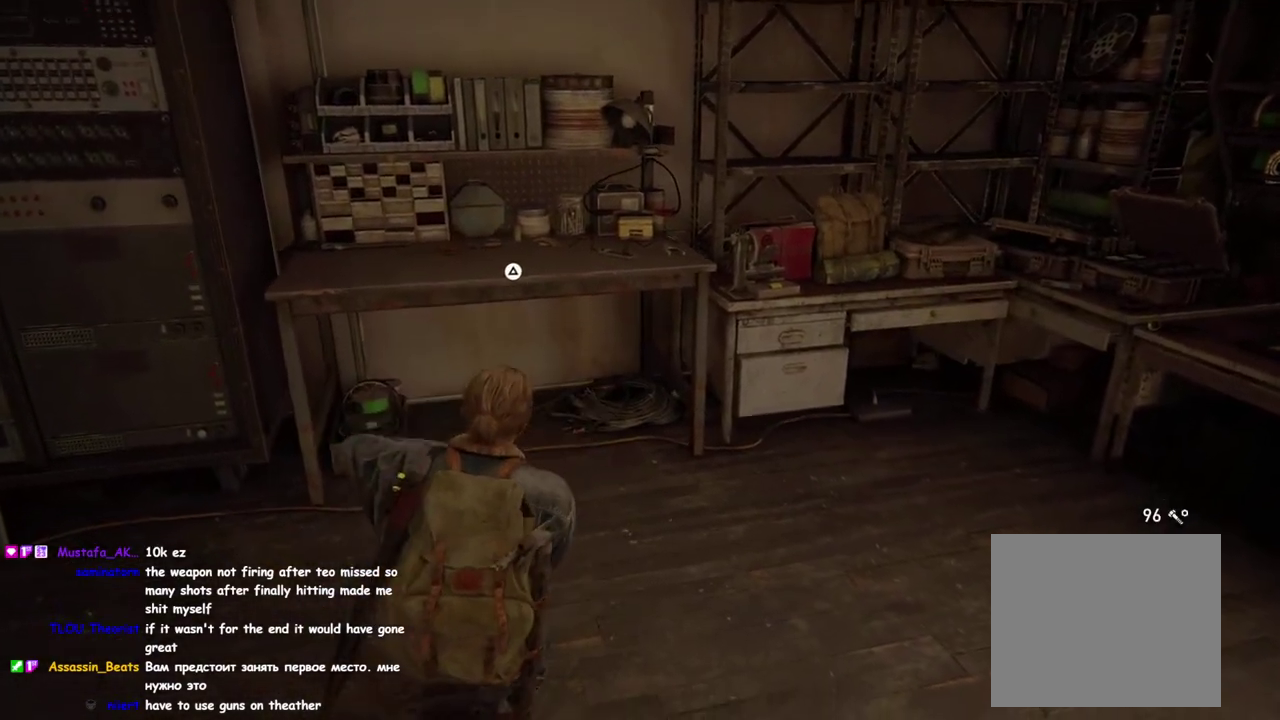
{"buttons": ["R2"], "left_stick": "center", "right_stick": "center", "events": []}
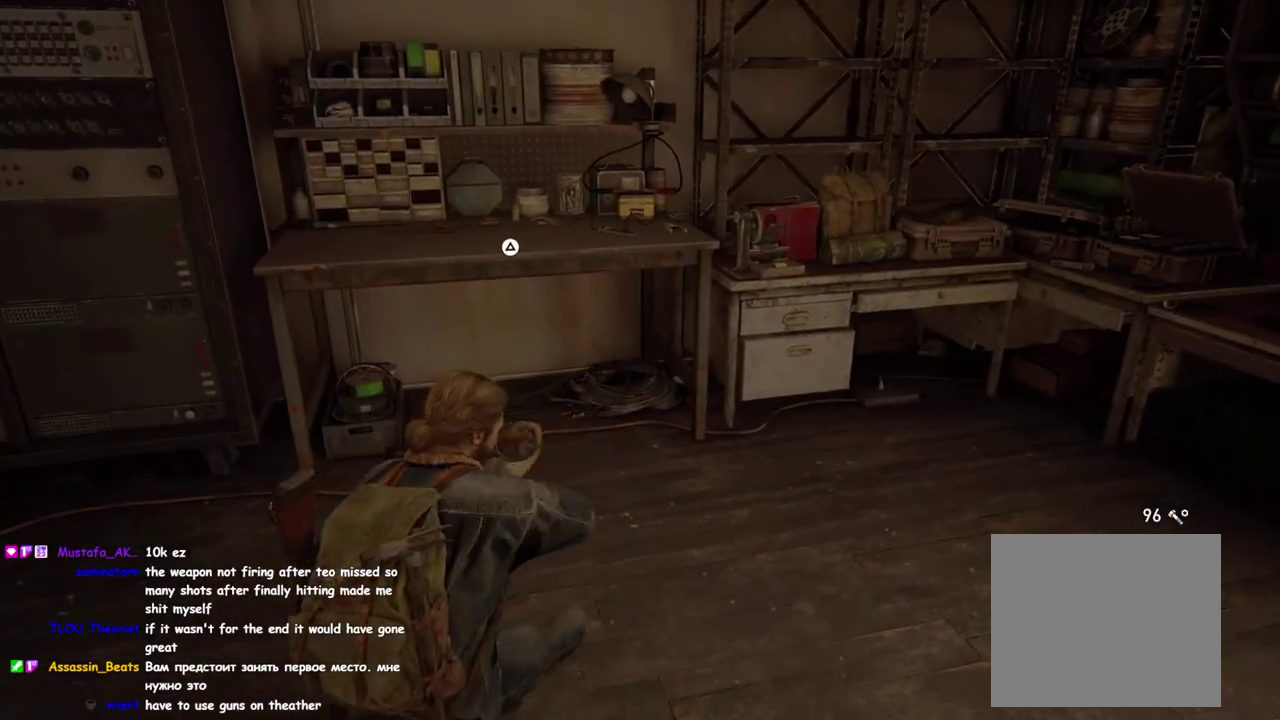
{"buttons": ["R2"], "left_stick": "center", "right_stick": "center", "events": []}
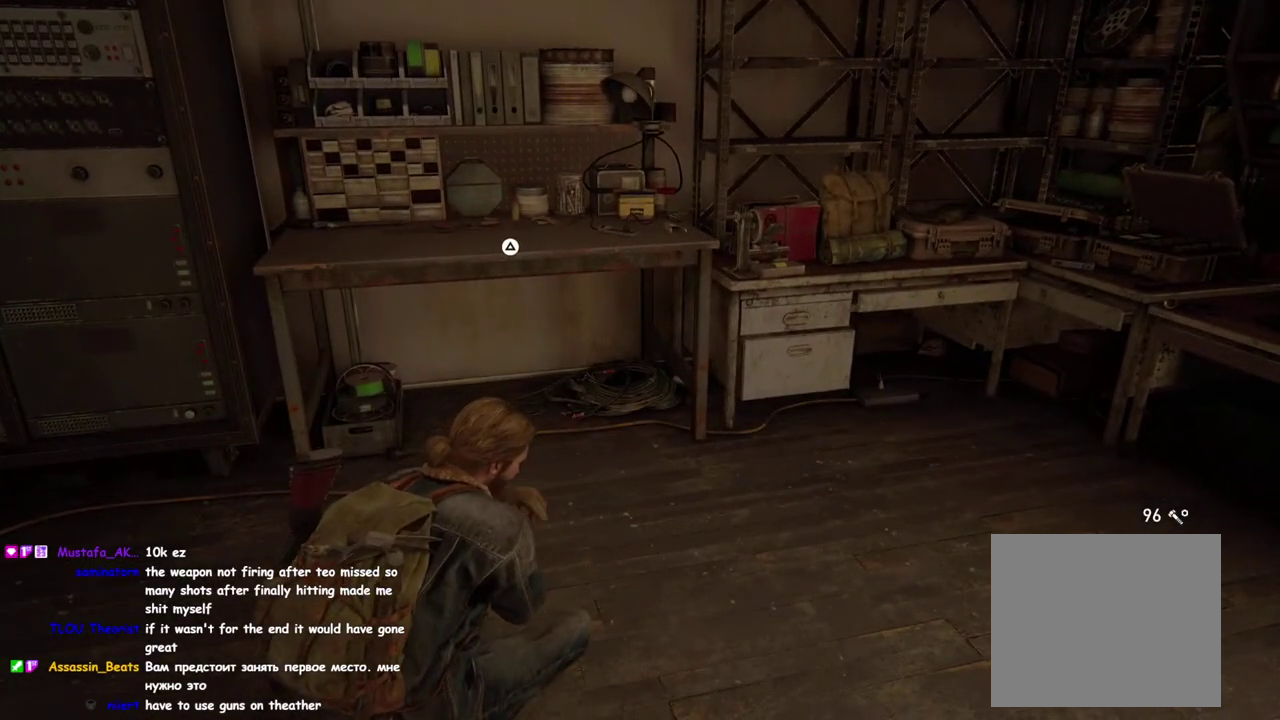
{"buttons": ["R2"], "left_stick": "center", "right_stick": "center", "events": []}
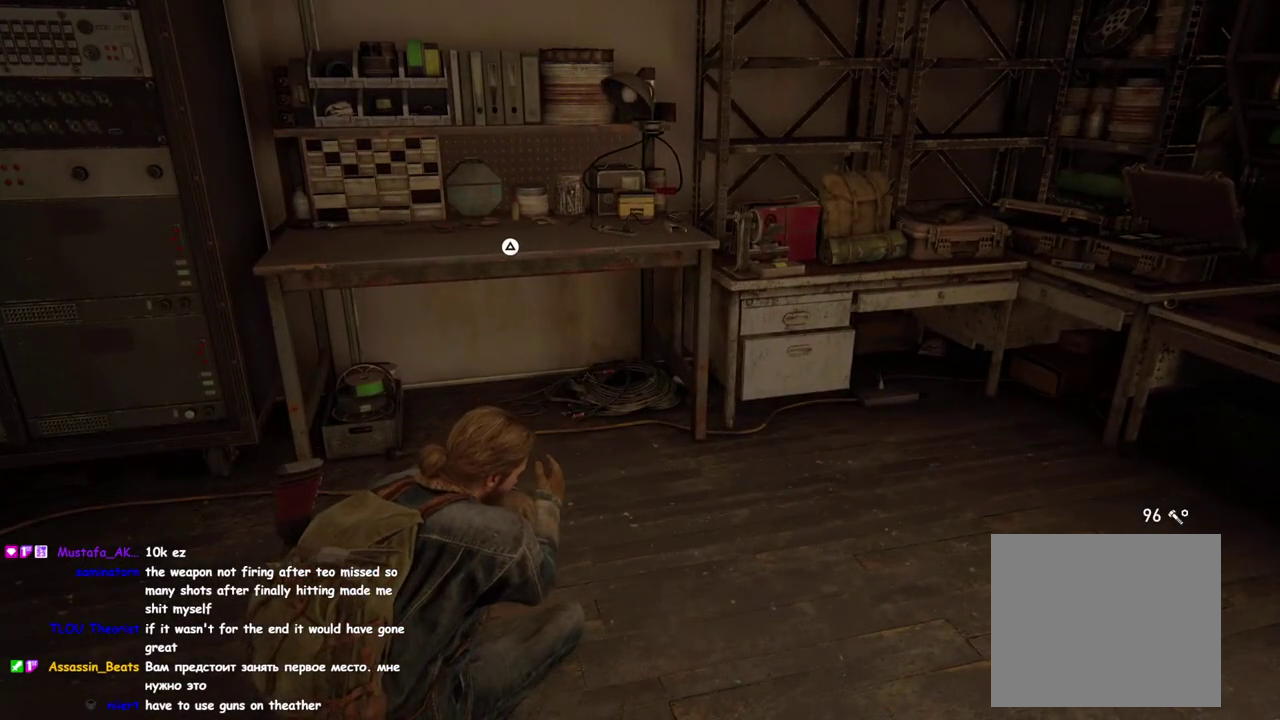
{"buttons": ["R2"], "left_stick": "center", "right_stick": "center", "events": []}
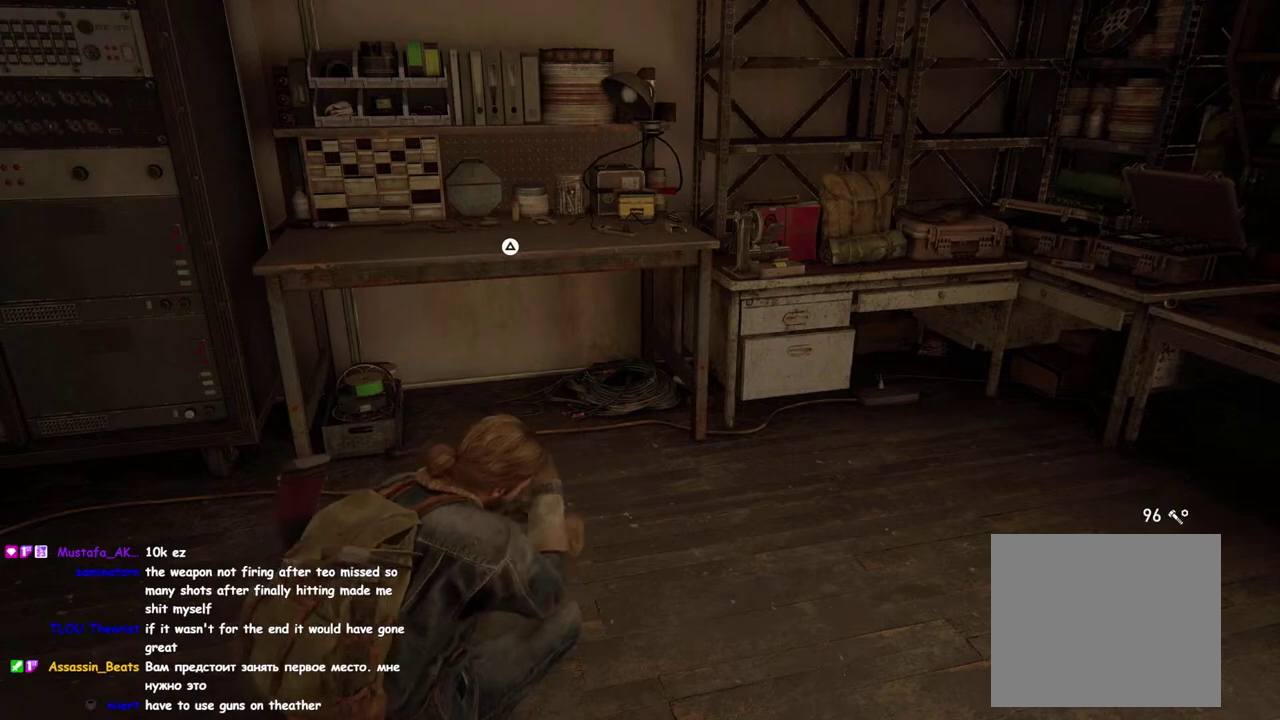
{"buttons": ["R2"], "left_stick": "center", "right_stick": "center", "events": []}
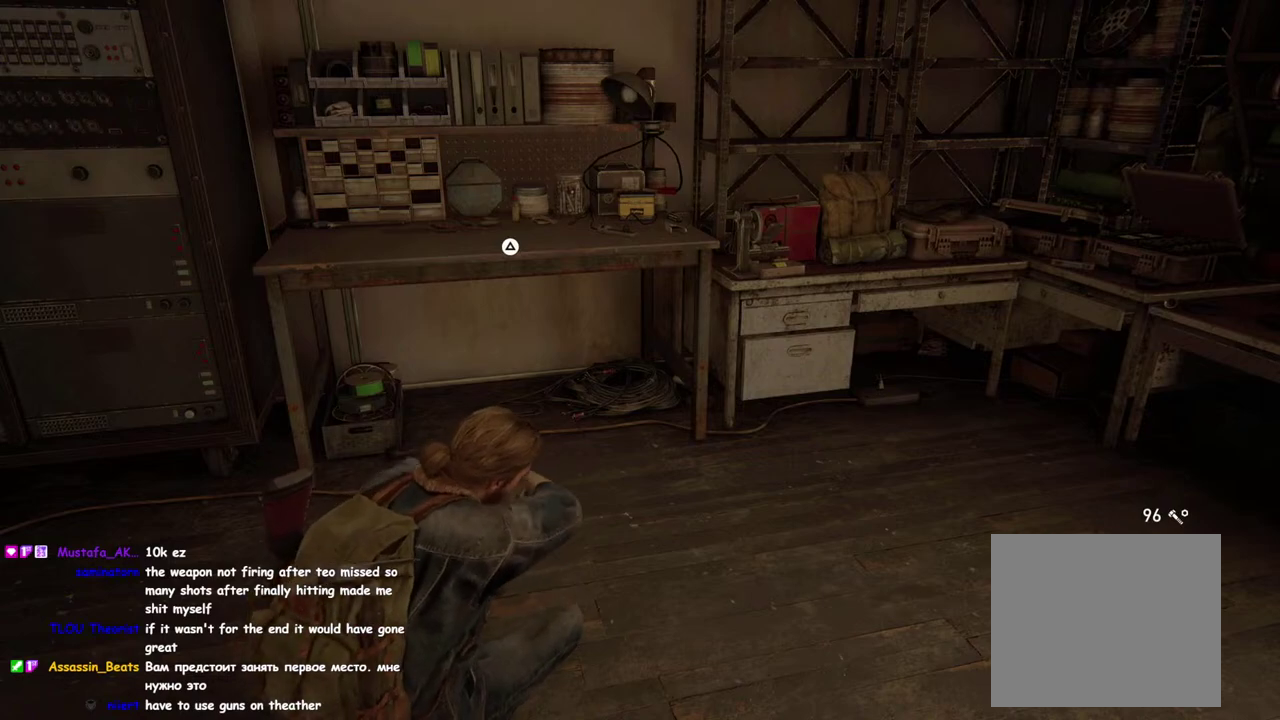
{"buttons": ["R2"], "left_stick": "center", "right_stick": "center", "events": []}
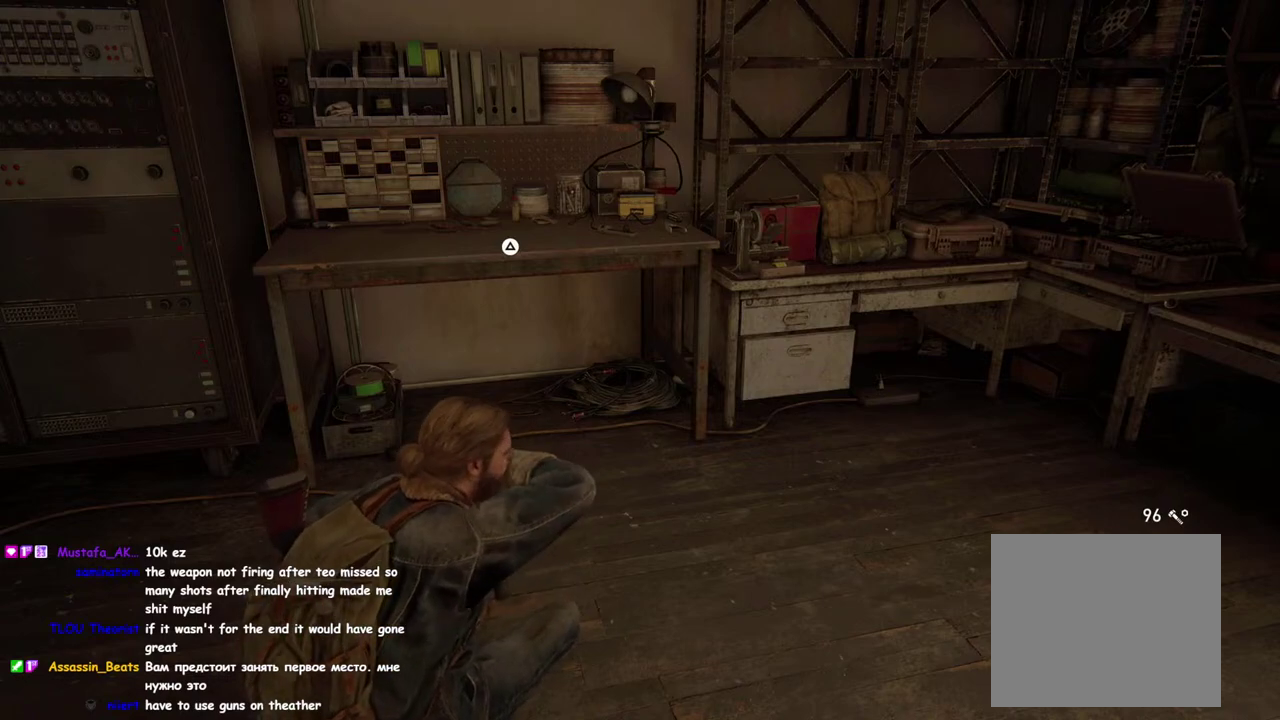
{"buttons": ["R2"], "left_stick": "center", "right_stick": "center", "events": []}
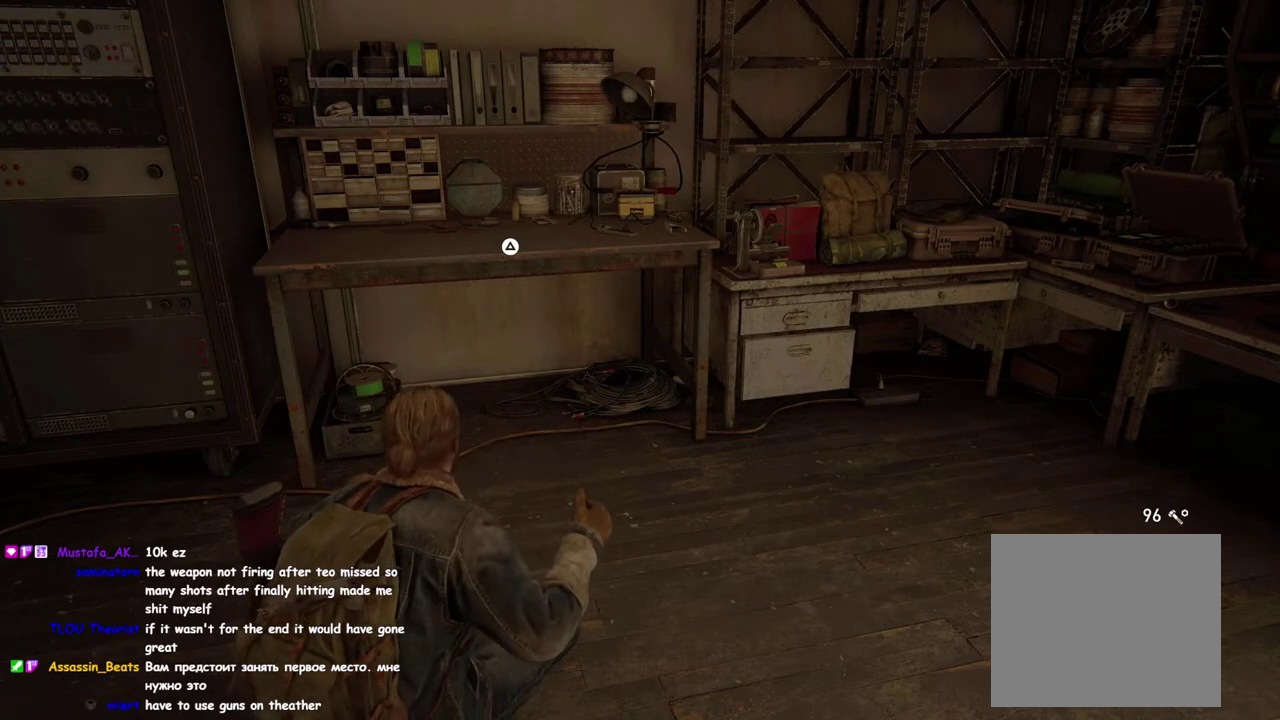
{"buttons": ["R2"], "left_stick": "up", "right_stick": "center", "events": [[133, "left_stick", "up"], [133, "right_stick", "left"], [283, "right_stick", "center"]]}
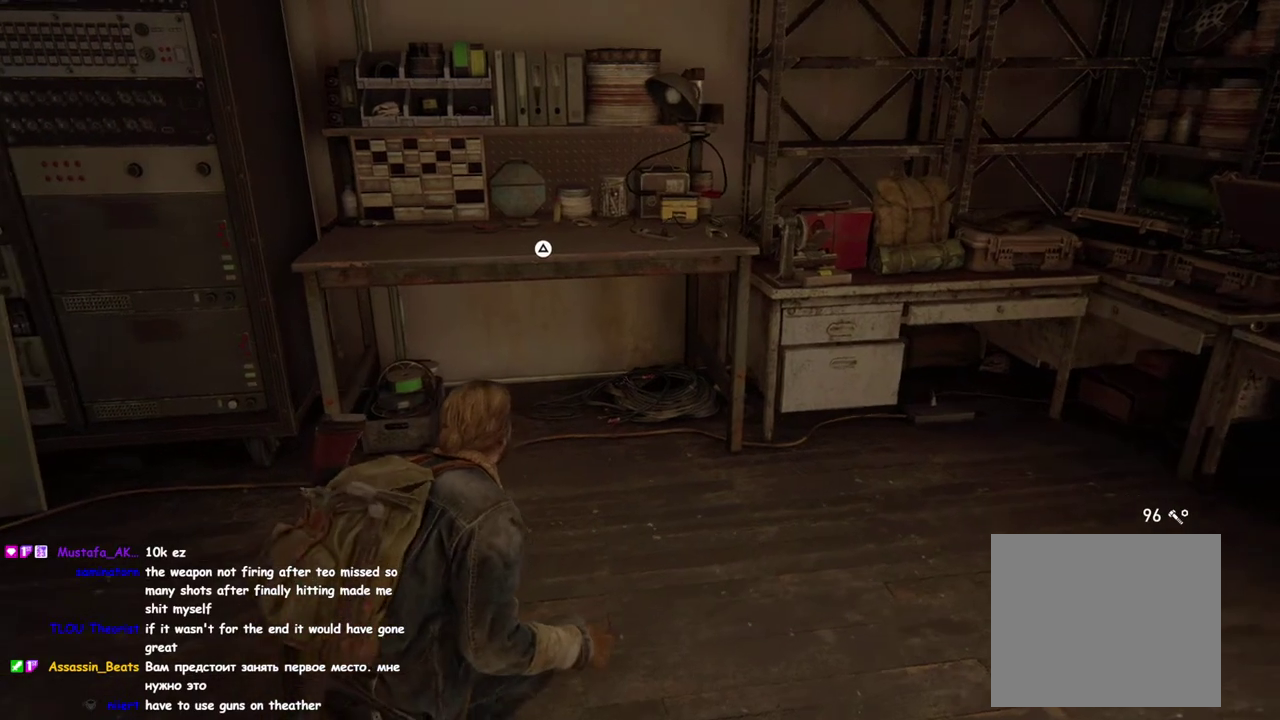
{"buttons": [], "left_stick": "center", "right_stick": "center", "events": [[33, "left_stick", "center"], [117, "R2", "up"], [200, "TRIANGLE", "down"], [483, "TRIANGLE", "up"]]}
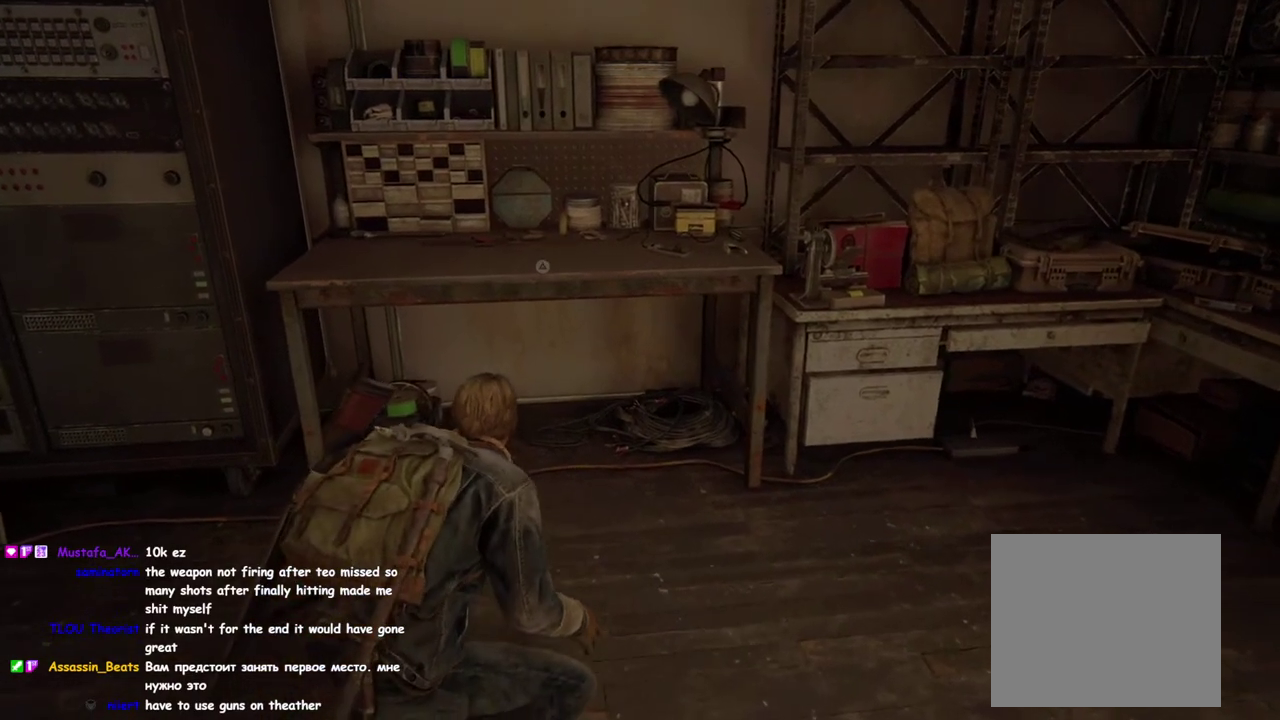
{"buttons": [], "left_stick": "center", "right_stick": "center", "events": [[100, "left_stick", "up-left"], [217, "left_stick", "up"], [400, "left_stick", "center"]]}
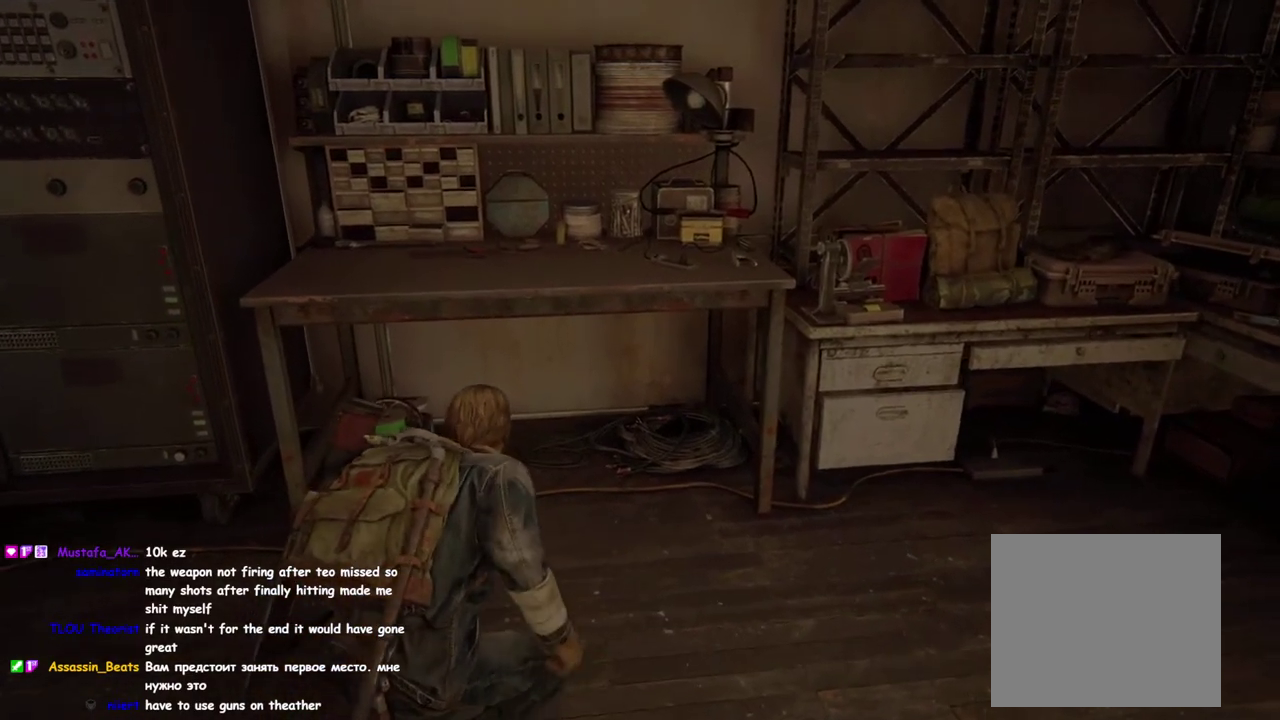
{"buttons": ["TRIANGLE"], "left_stick": "center", "right_stick": "center", "events": [[417, "TRIANGLE", "down"]]}
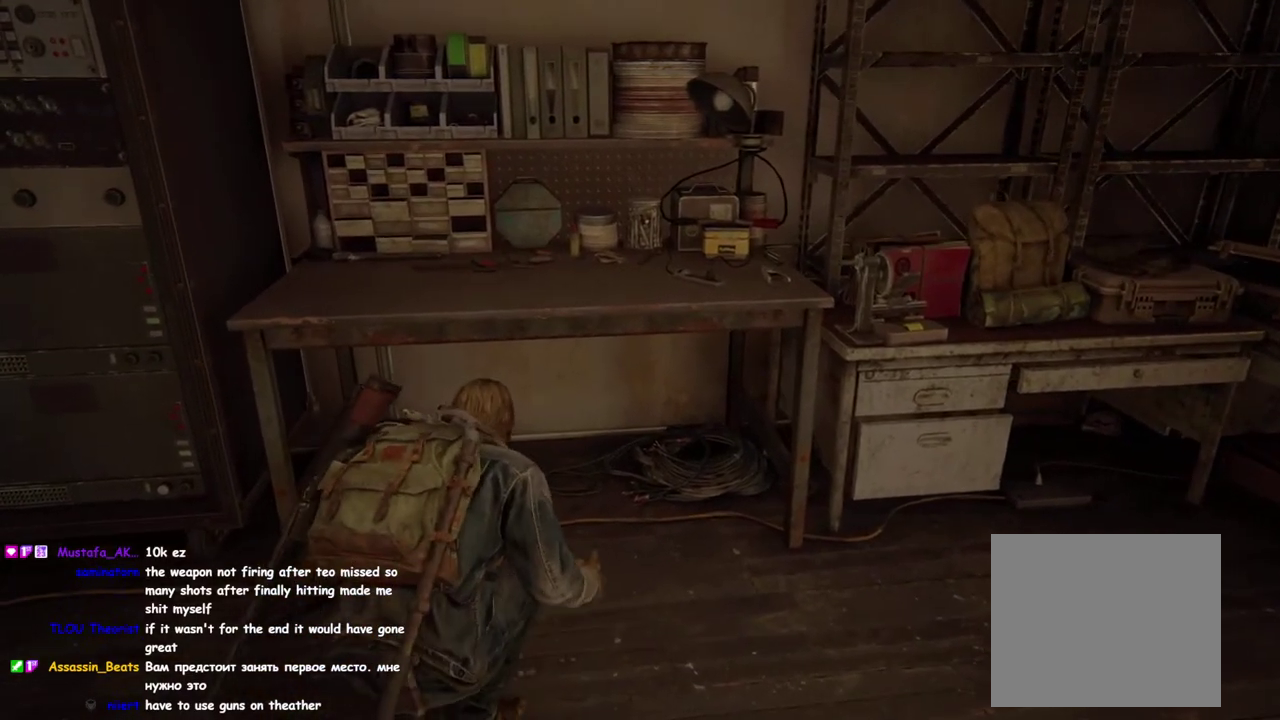
{"buttons": ["TRIANGLE"], "left_stick": "center", "right_stick": "center", "events": [[33, "TRIANGLE", "up"], [167, "left_stick", "up-left"], [367, "left_stick", "center"], [467, "TRIANGLE", "down"]]}
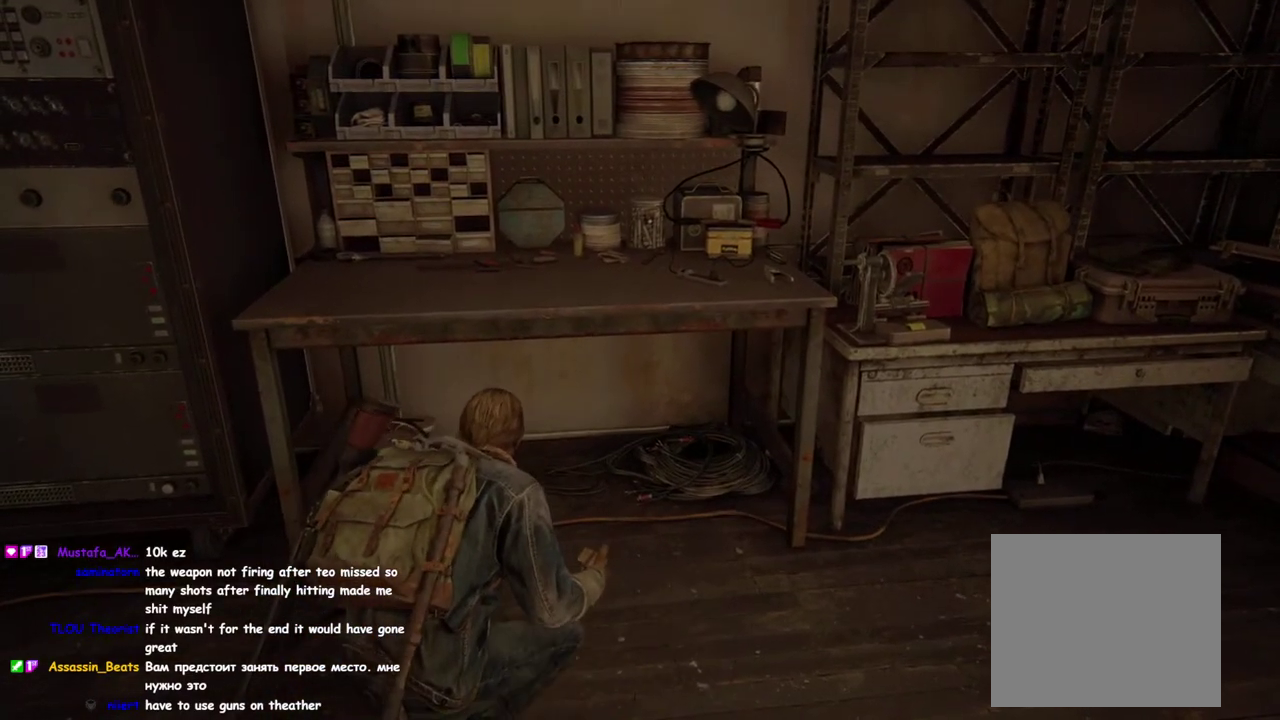
{"buttons": [], "left_stick": "down-left", "right_stick": "center"}
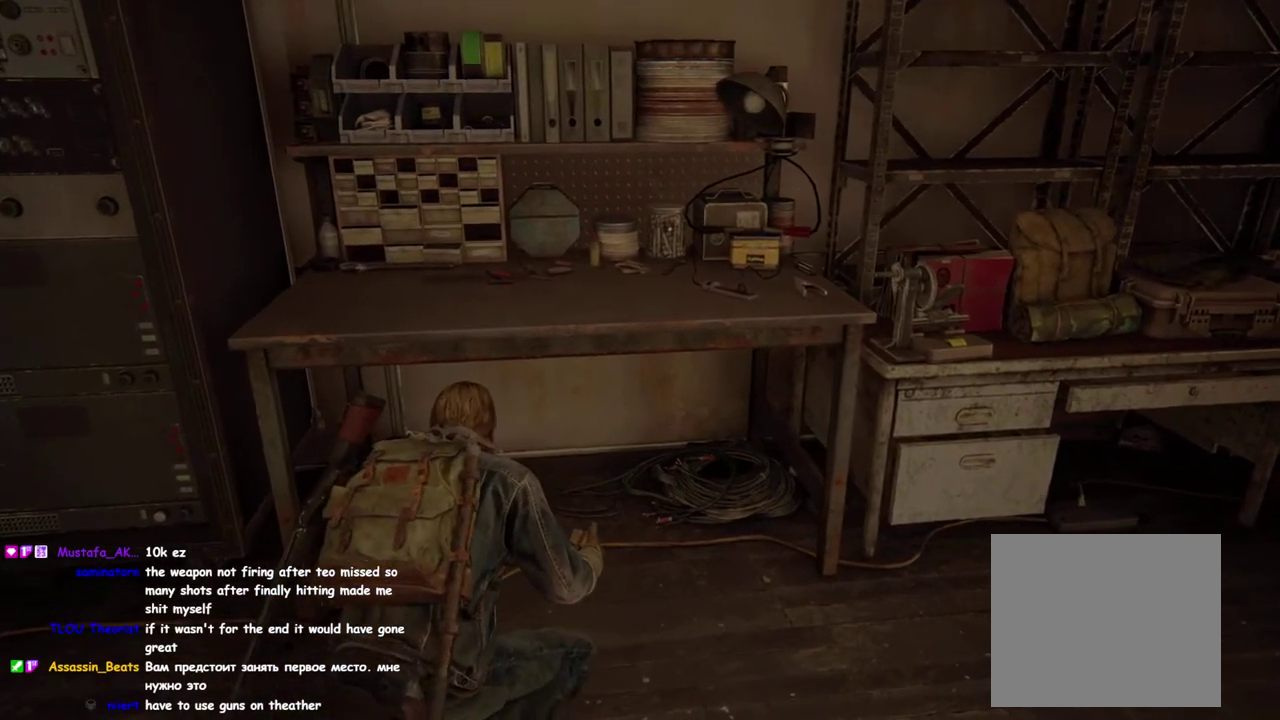
{"buttons": [], "left_stick": "center", "right_stick": "center", "events": [[67, "left_stick", "down-right"], [117, "left_stick", "right"], [233, "left_stick", "center"], [367, "DPAD_RIGHT", "down"], [500, "DPAD_RIGHT", "up"]]}